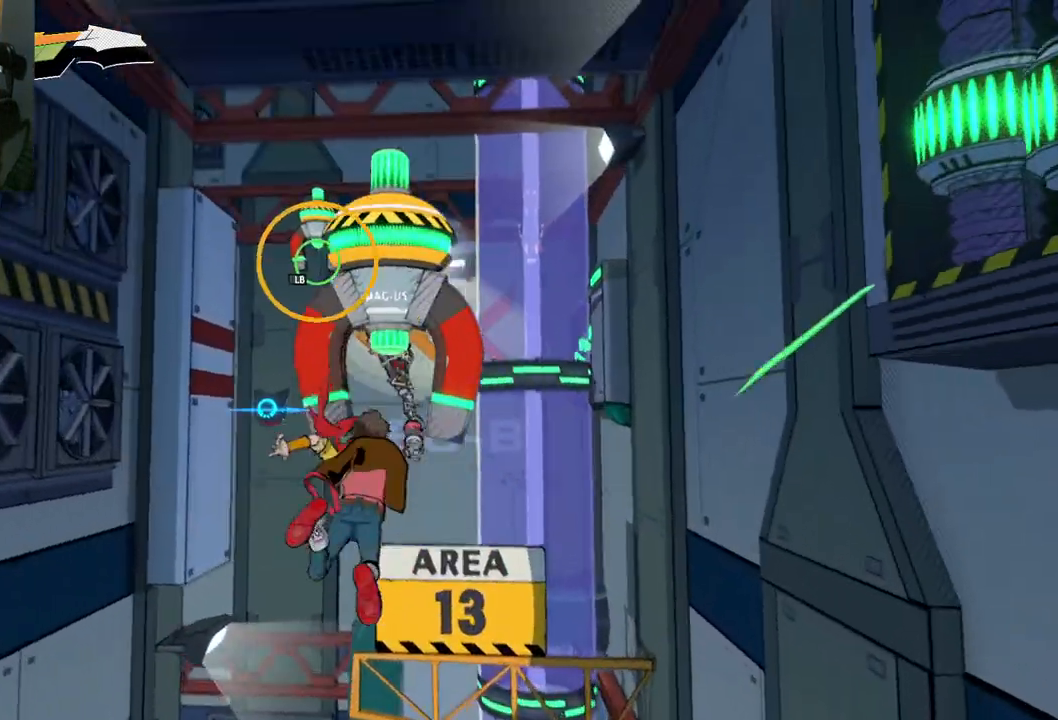
Gameplay with a controller (Xbox layout); each line is a JSON object with the inputs held at the frame after it. "events" lists button and stick changes between this image and that frame as [ms after this image, input, new state], when the widget could be followed in between. Not read: L2 R2.
{"buttons": ["L1"], "left_stick": "up", "right_stick": "left", "events": [[100, "L1", "up"], [233, "L1", "down"], [233, "right_stick", "center"], [350, "right_stick", "left"]]}
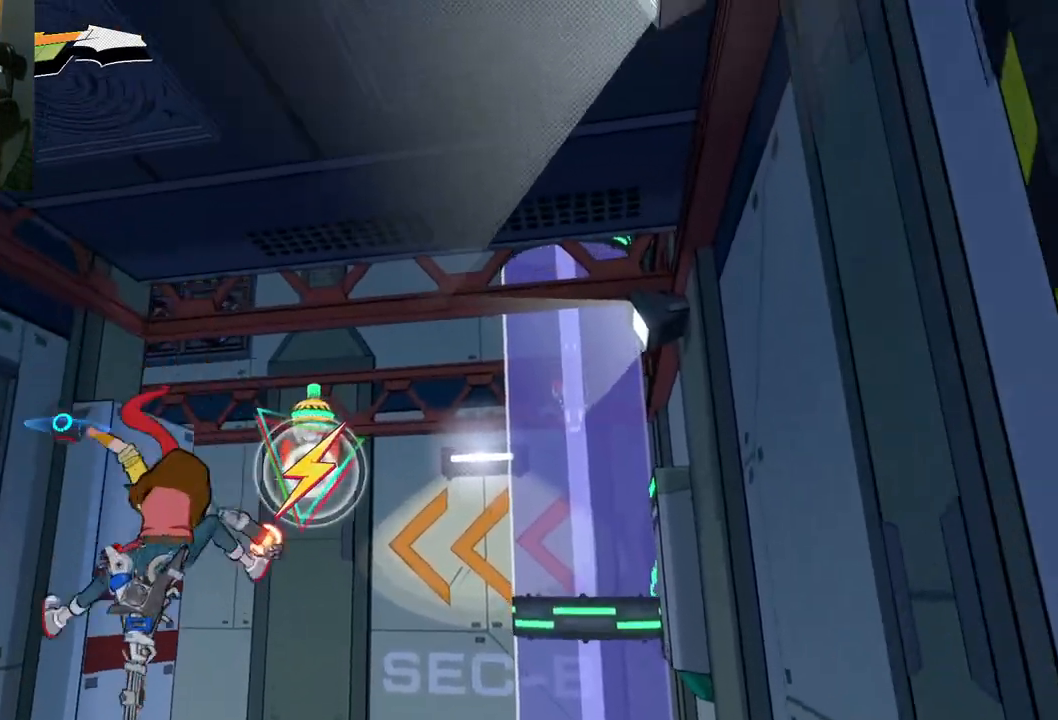
{"buttons": ["L1"], "left_stick": "up", "right_stick": "left", "events": [[117, "L1", "up"], [150, "L1", "down"]]}
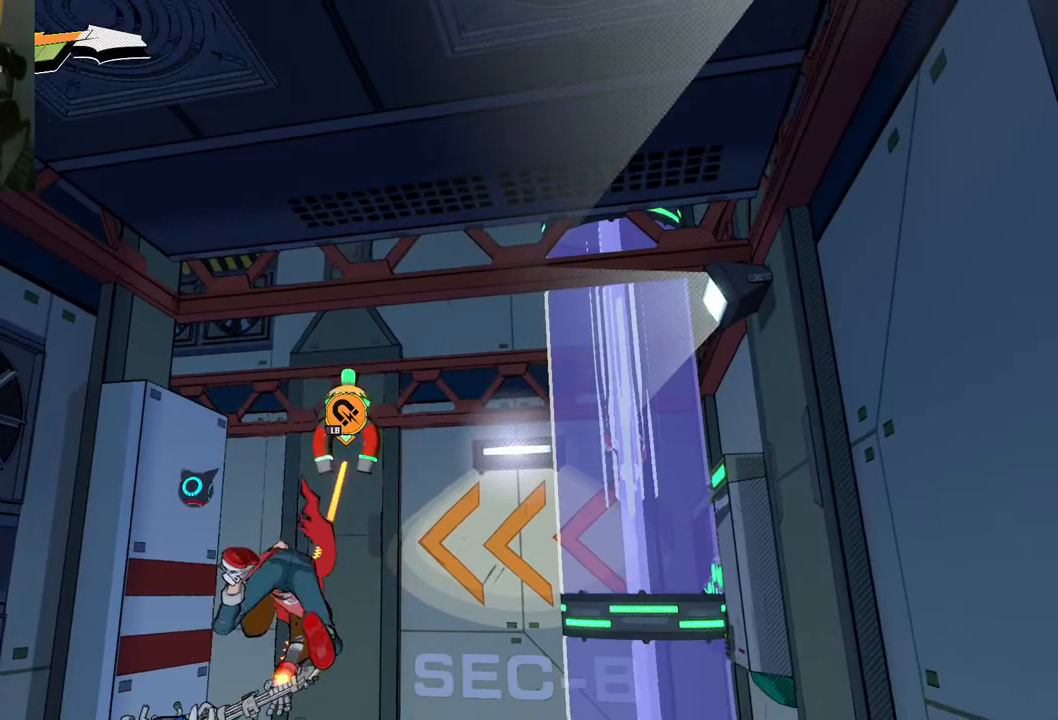
{"buttons": [], "left_stick": "up", "right_stick": "left", "events": [[17, "L1", "up"]]}
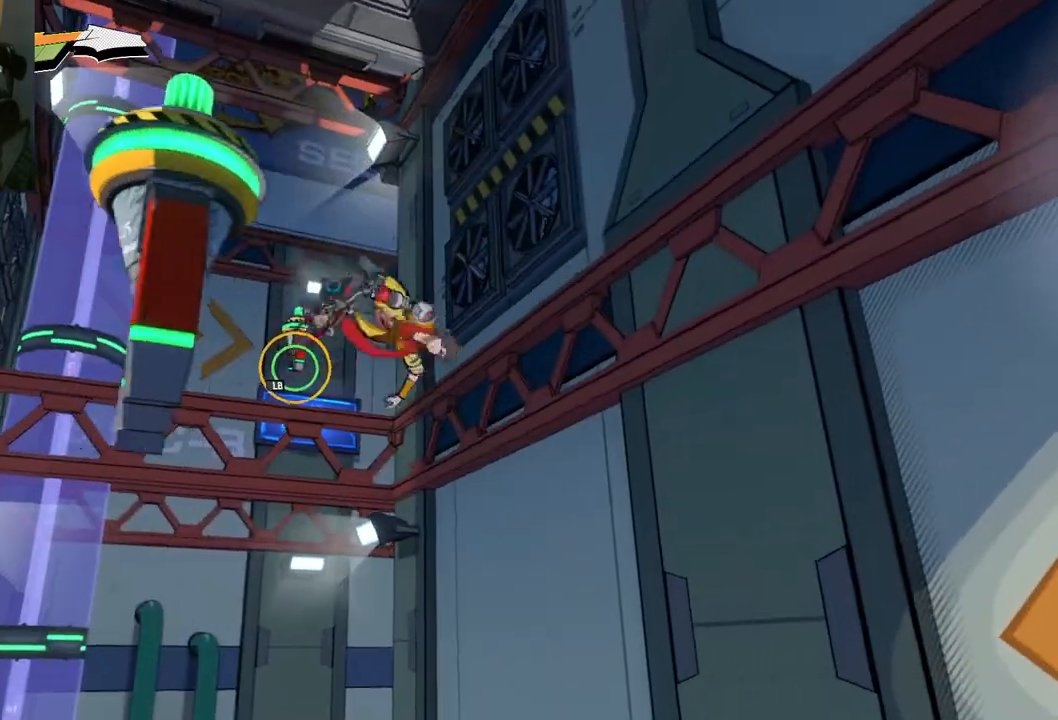
{"buttons": ["L1"], "left_stick": "up", "right_stick": "center", "events": [[117, "right_stick", "center"], [183, "L1", "down"]]}
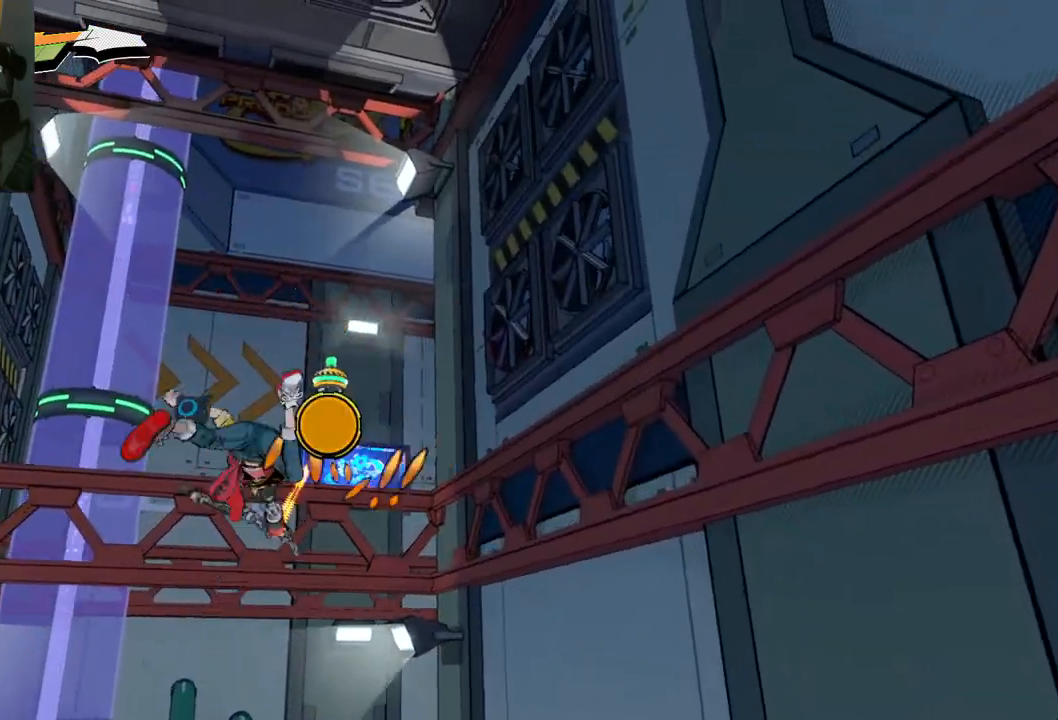
{"buttons": ["L1"], "left_stick": "up", "right_stick": "center", "events": []}
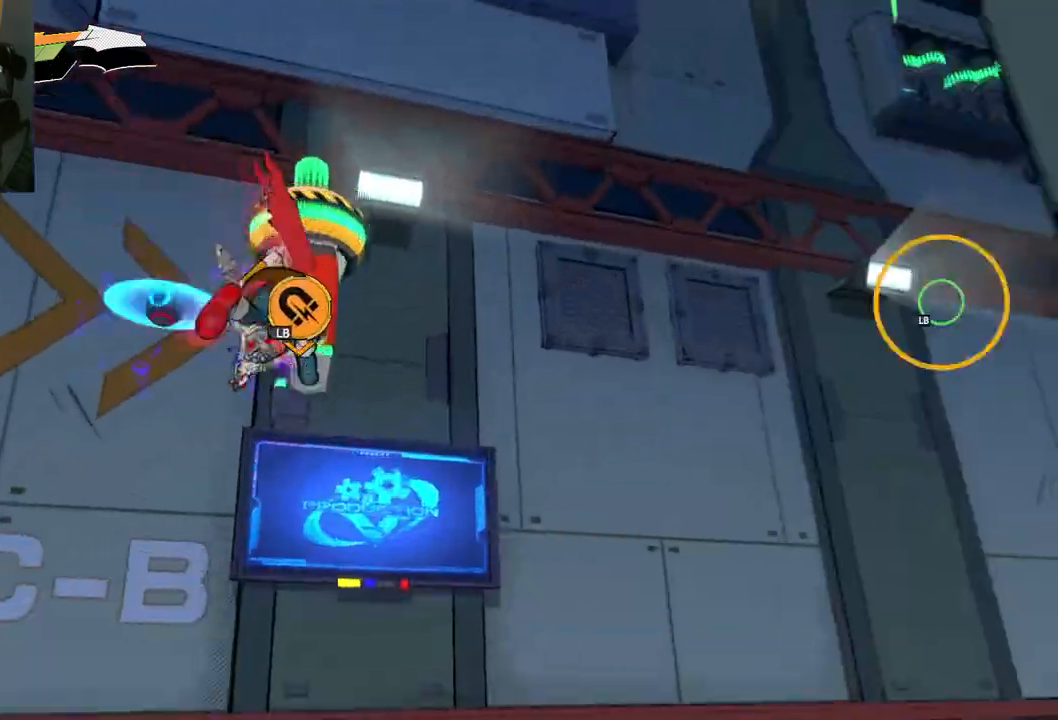
{"buttons": ["L1"], "left_stick": "up", "right_stick": "center", "events": [[133, "L1", "up"], [200, "right_stick", "right"], [400, "right_stick", "center"], [483, "L1", "down"]]}
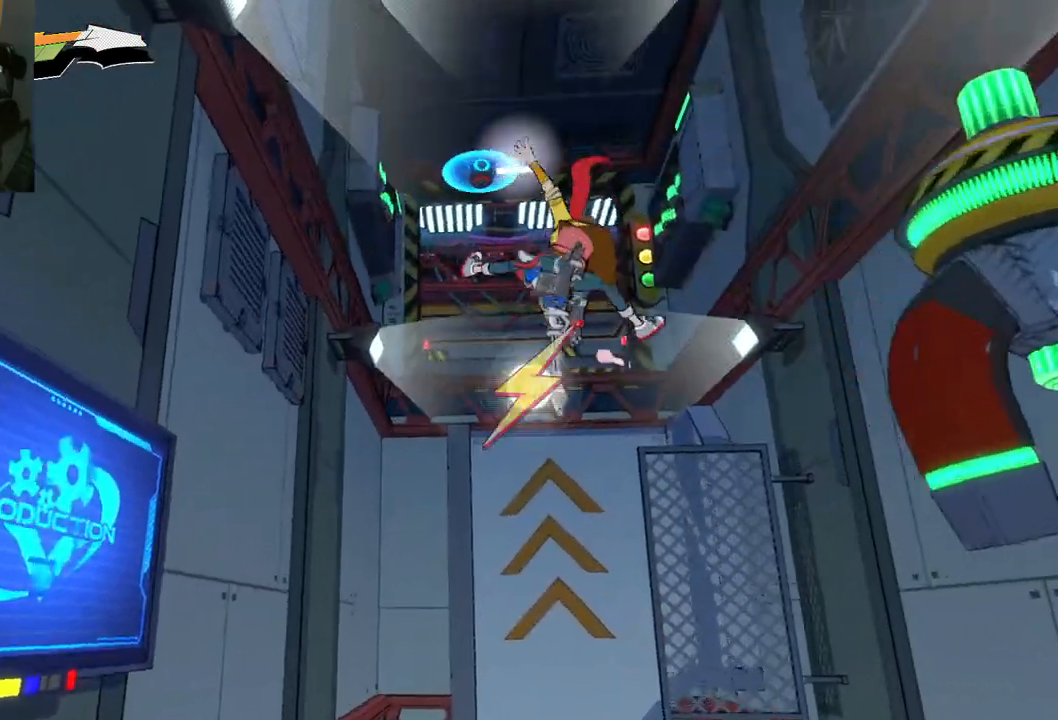
{"buttons": ["L1"], "left_stick": "up", "right_stick": "center", "events": []}
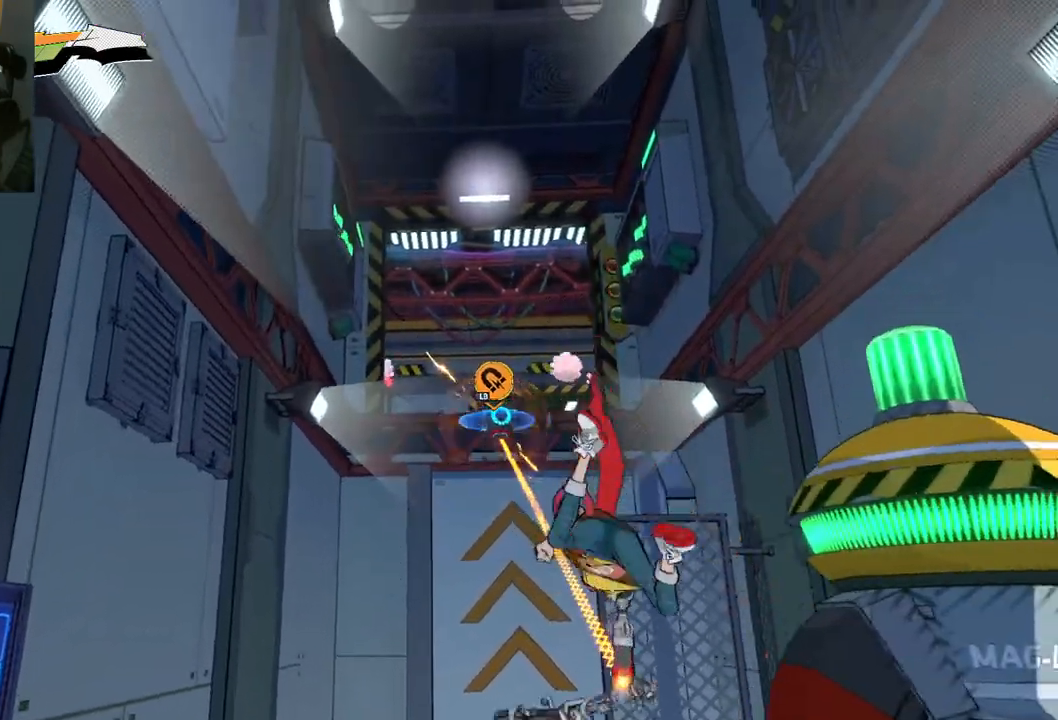
{"buttons": ["L1"], "left_stick": "up", "right_stick": "center", "events": []}
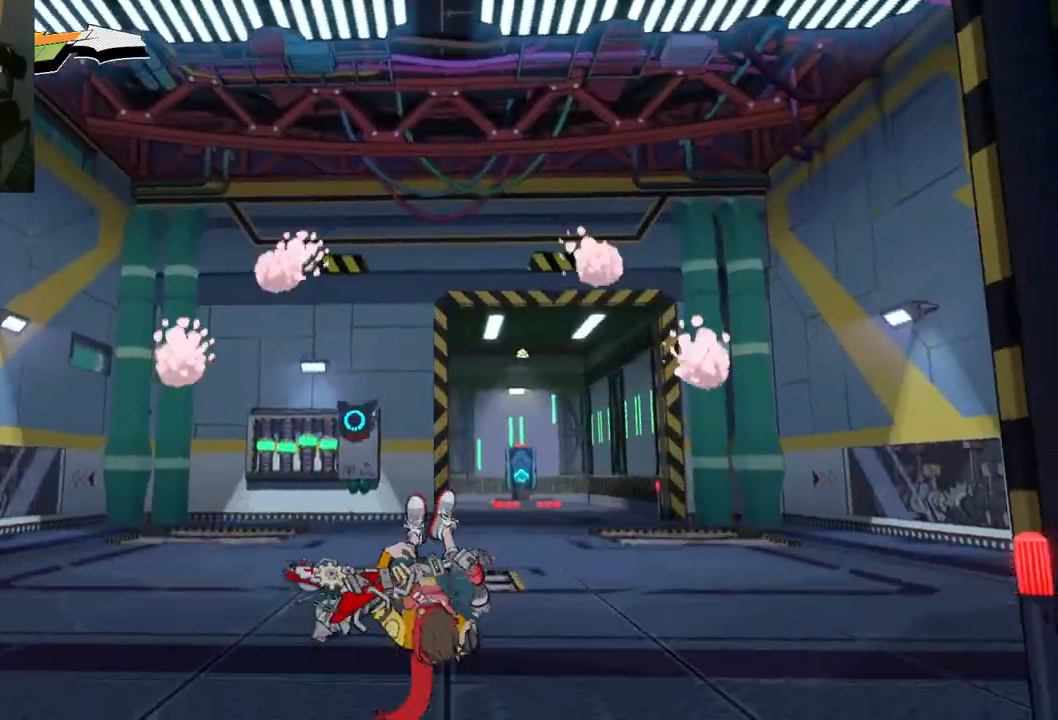
{"buttons": [], "left_stick": "up", "right_stick": "down", "events": [[33, "L1", "up"], [333, "right_stick", "down"]]}
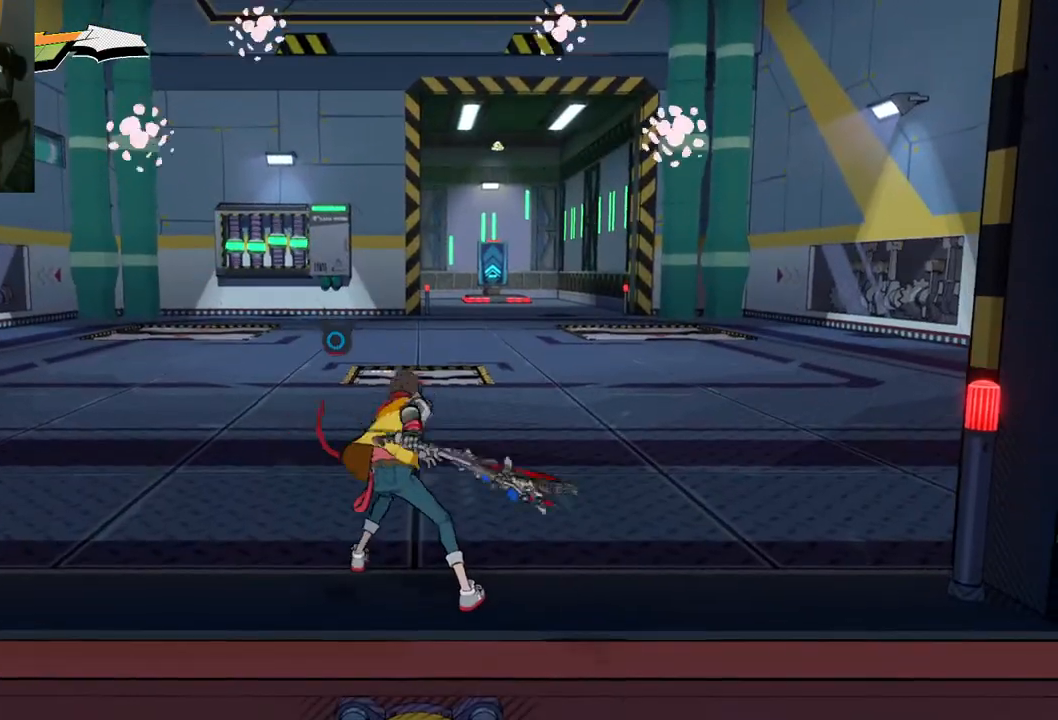
{"buttons": [], "left_stick": "up", "right_stick": "center", "events": [[33, "right_stick", "center"]]}
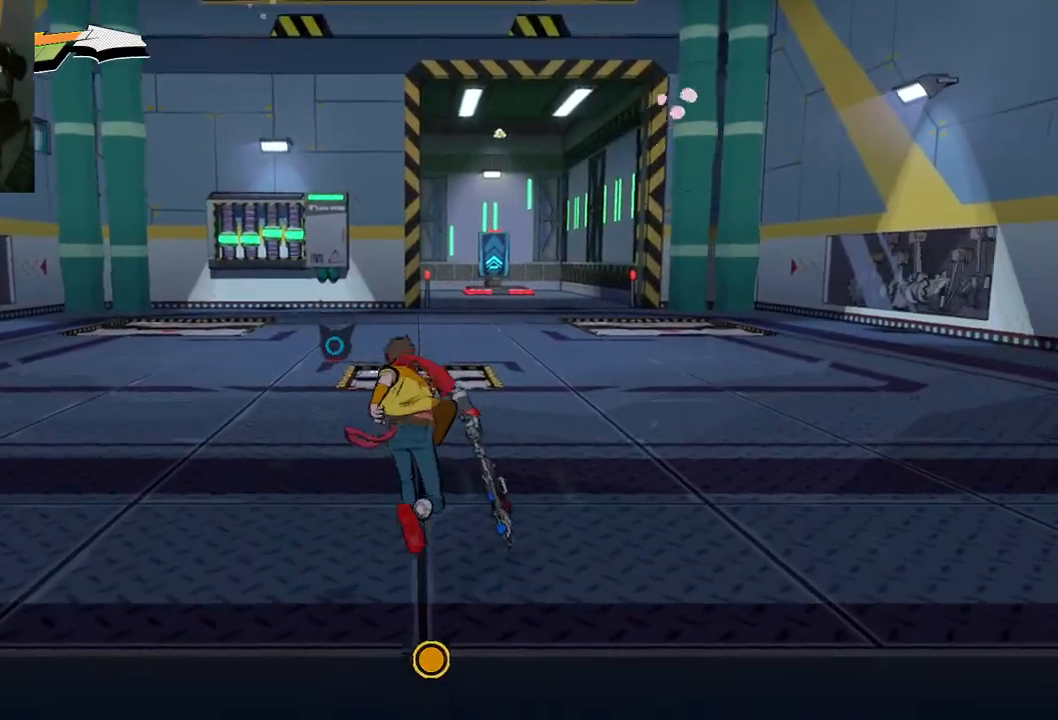
{"buttons": [], "left_stick": "up-right", "right_stick": "center", "events": [[83, "R1", "down"], [83, "left_stick", "up-right"], [233, "R1", "up"]]}
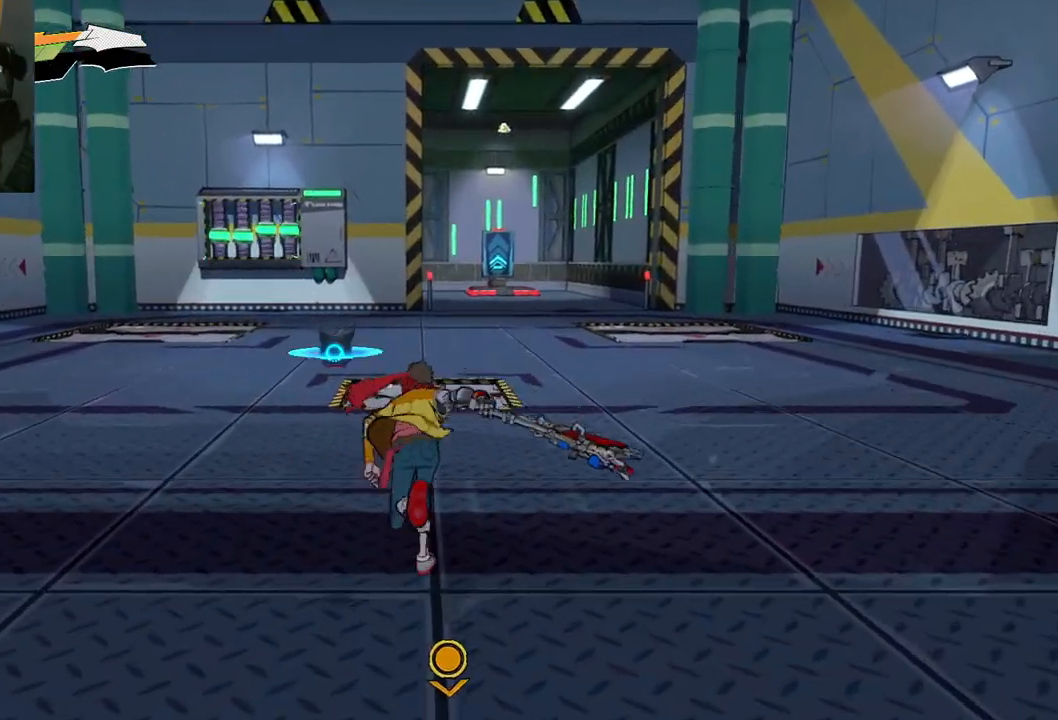
{"buttons": ["R1"], "left_stick": "up-right", "right_stick": "center", "events": [[17, "R1", "down"], [183, "right_stick", "left"], [200, "R1", "up"], [267, "right_stick", "center"], [483, "R1", "down"]]}
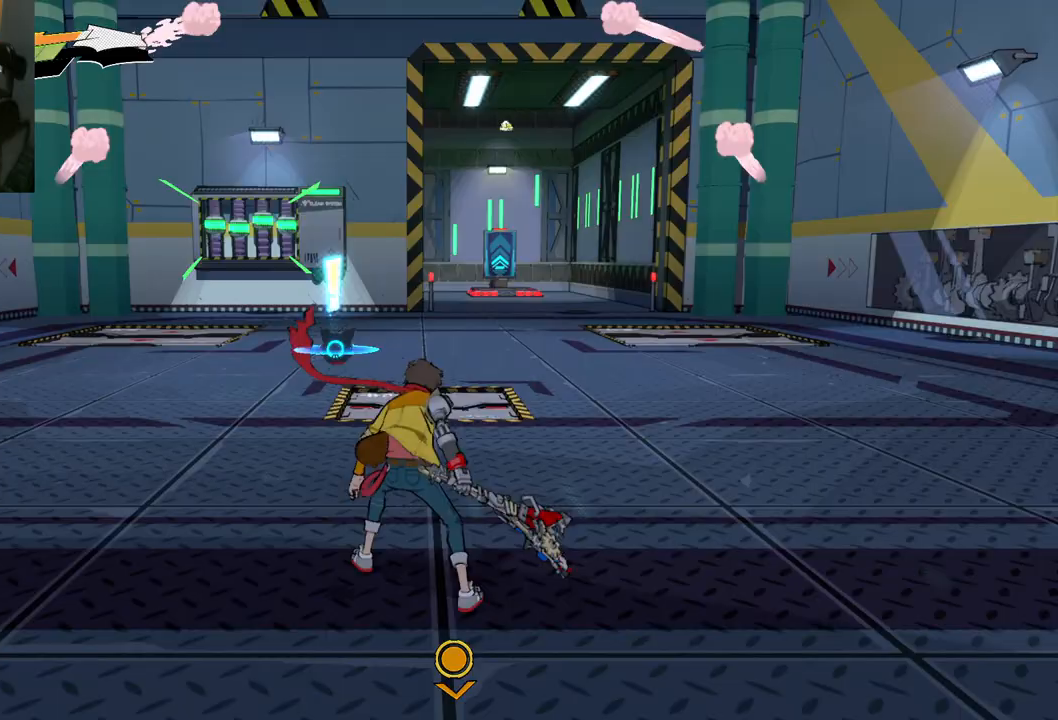
{"buttons": ["R1"], "left_stick": "center", "right_stick": "center", "events": [[17, "right_stick", "left"], [133, "R1", "up"], [250, "right_stick", "center"], [400, "left_stick", "center"], [433, "R1", "down"]]}
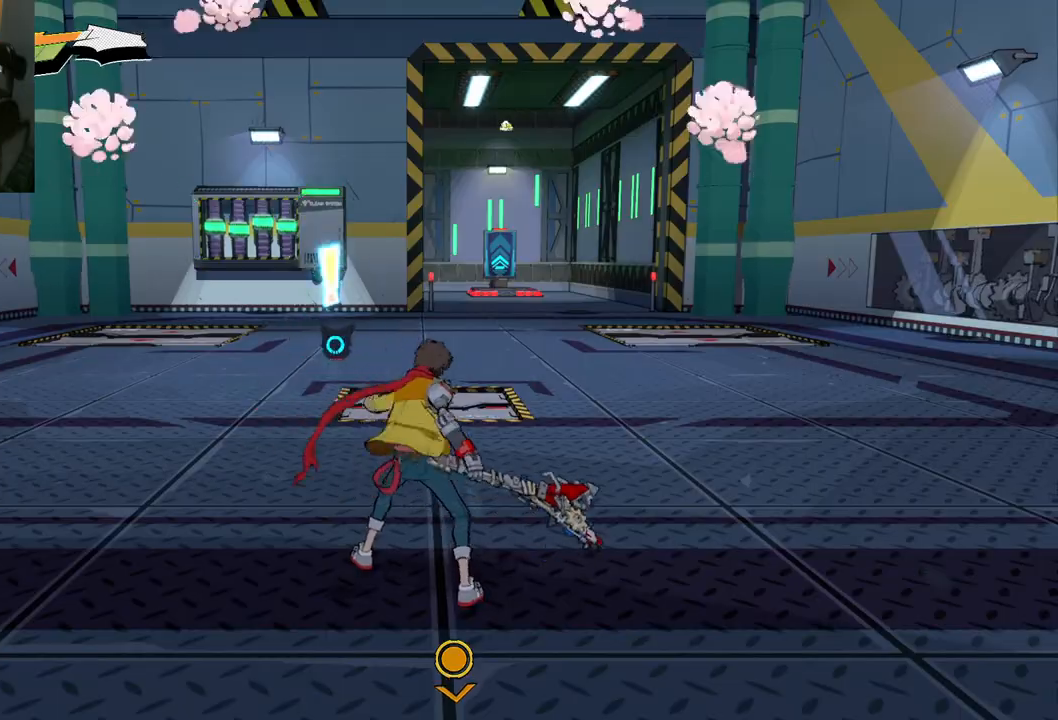
{"buttons": ["R1"], "left_stick": "up-right", "right_stick": "left", "events": [[67, "R1", "up"], [100, "left_stick", "right"], [283, "left_stick", "up-right"], [417, "right_stick", "left"], [433, "R1", "down"]]}
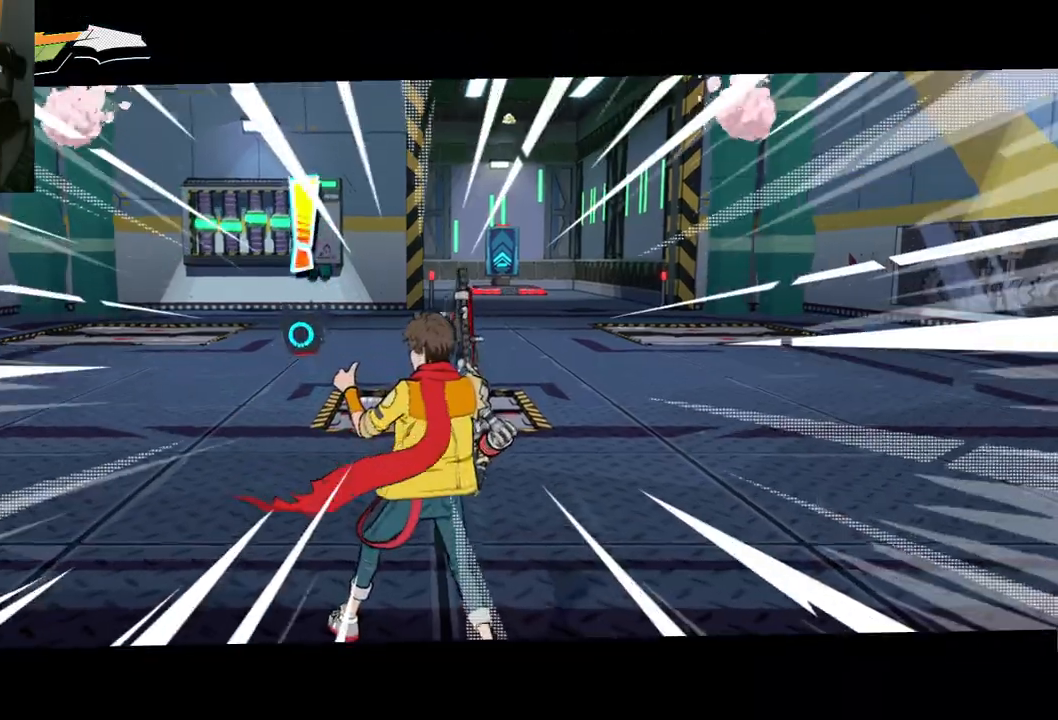
{"buttons": [], "left_stick": "down", "right_stick": "center", "events": [[100, "R1", "up"], [100, "right_stick", "center"], [367, "left_stick", "right"], [483, "left_stick", "down"]]}
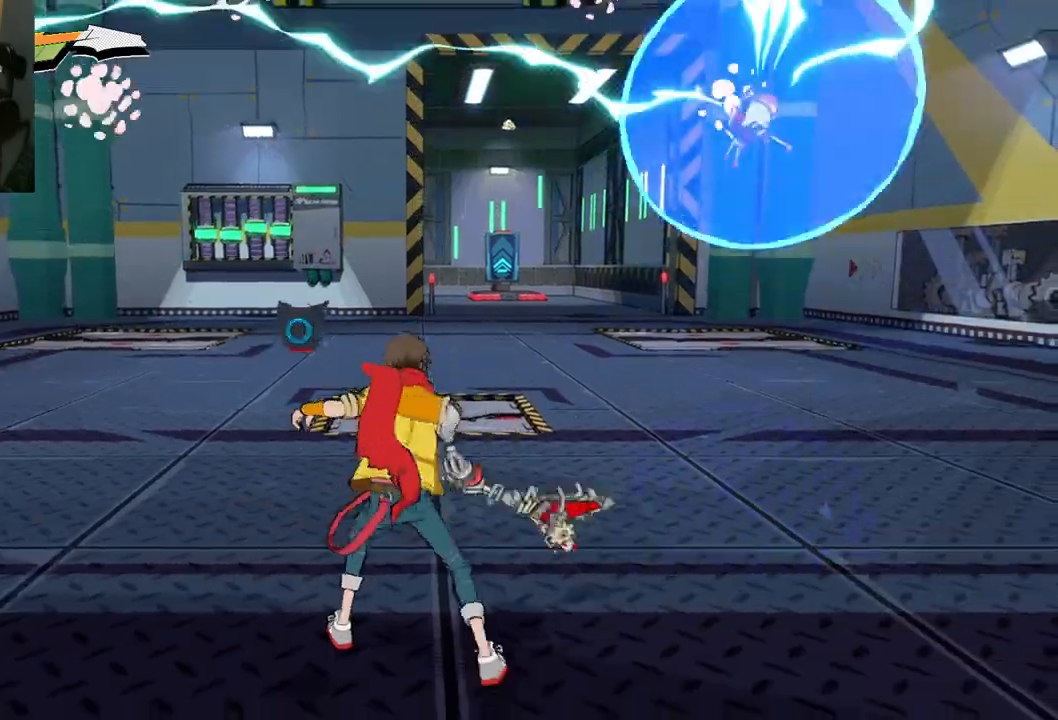
{"buttons": [], "left_stick": "right", "right_stick": "center", "events": [[17, "left_stick", "center"], [233, "left_stick", "right"]]}
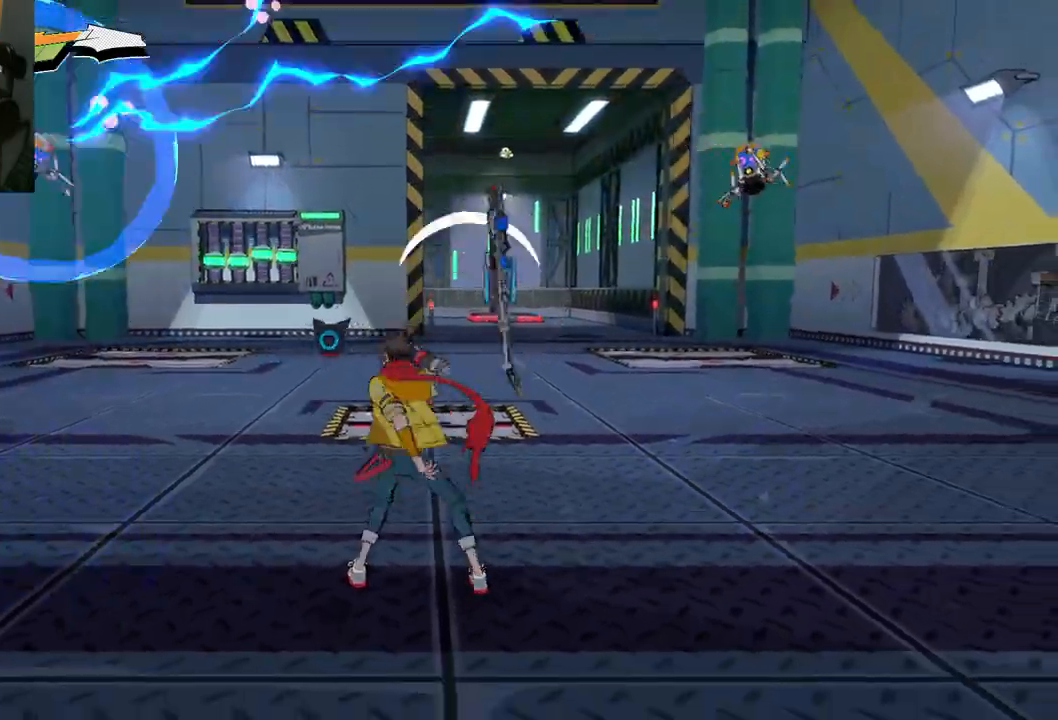
{"buttons": [], "left_stick": "up-right", "right_stick": "center", "events": [[33, "left_stick", "up-right"], [150, "right_stick", "right"], [500, "right_stick", "center"]]}
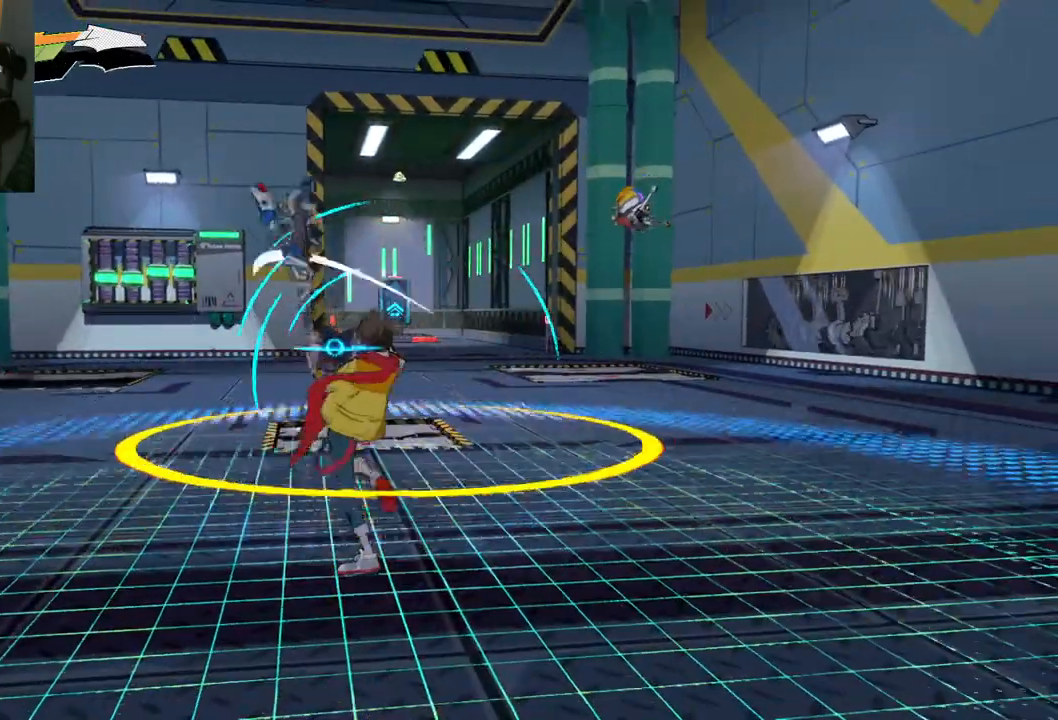
{"buttons": [], "left_stick": "up-right", "right_stick": "center", "events": [[183, "right_stick", "up-right"], [400, "right_stick", "center"]]}
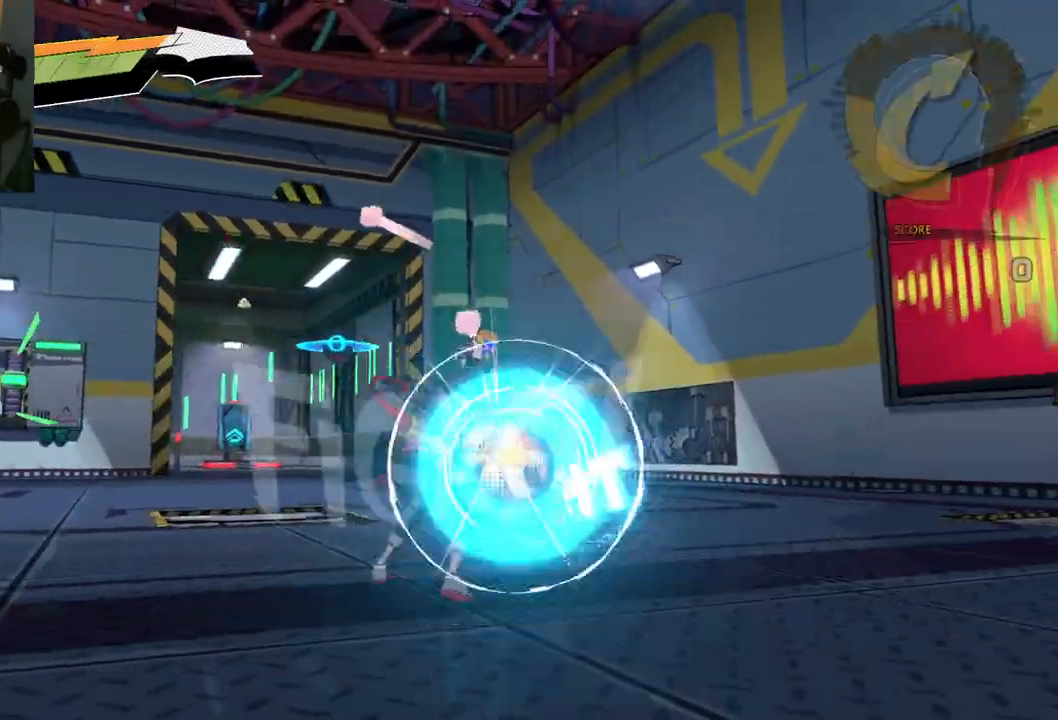
{"buttons": [], "left_stick": "up-right", "right_stick": "center", "events": [[50, "right_stick", "up-right"], [150, "right_stick", "center"]]}
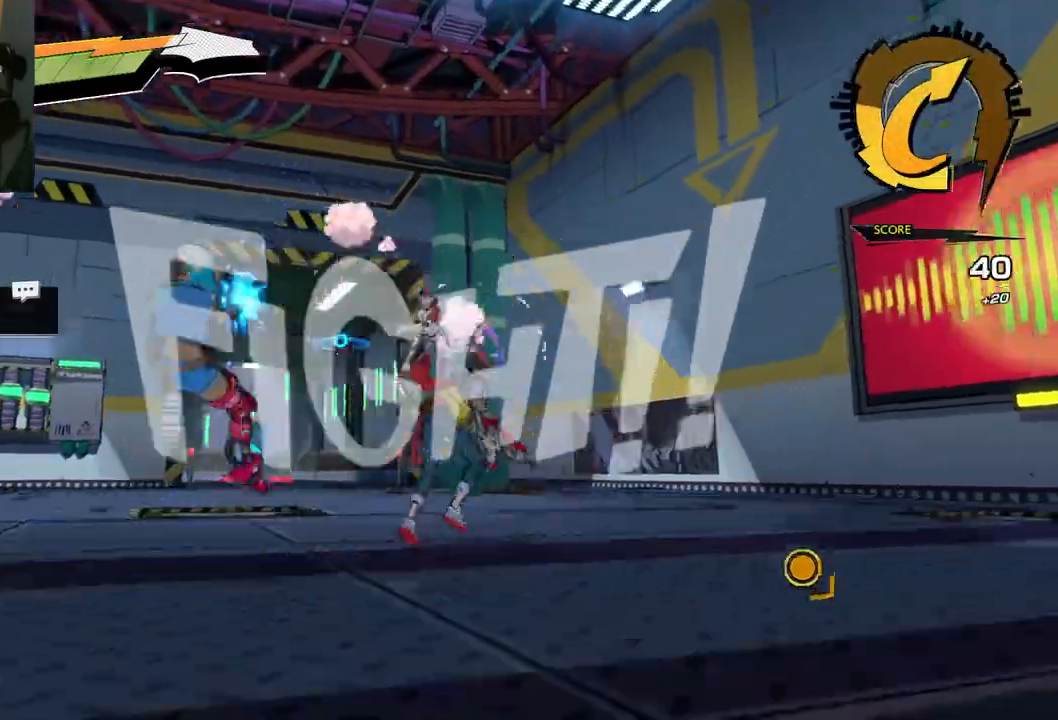
{"buttons": [], "left_stick": "up-right", "right_stick": "center", "events": [[333, "R1", "down"], [467, "R1", "up"]]}
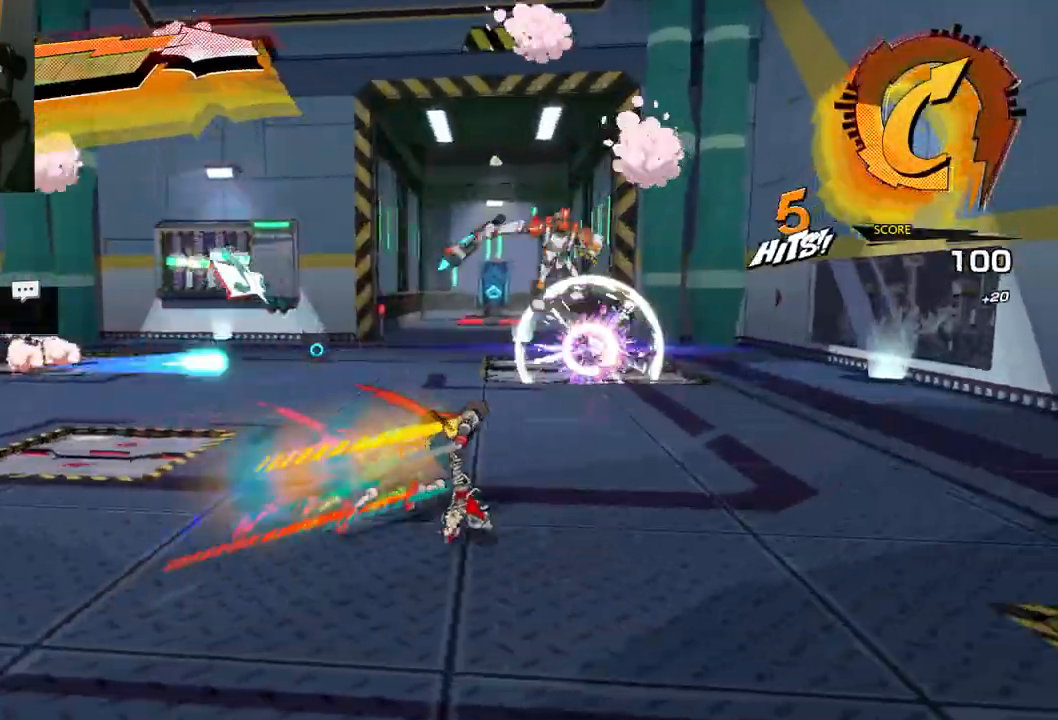
{"buttons": [], "left_stick": "right", "right_stick": "left", "events": [[267, "R1", "down"], [400, "R1", "up"], [483, "left_stick", "right"], [483, "right_stick", "left"]]}
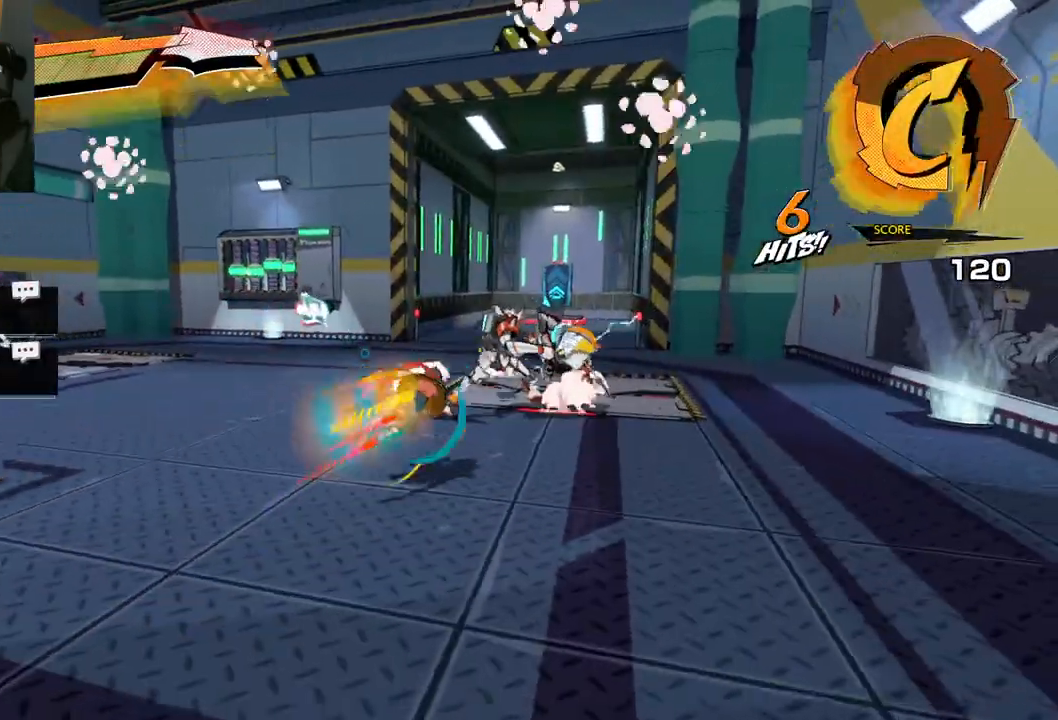
{"buttons": [], "left_stick": "down-left", "right_stick": "center", "events": [[133, "left_stick", "down-right"], [233, "left_stick", "down"], [350, "left_stick", "down-left"], [383, "right_stick", "up-left"], [500, "right_stick", "center"]]}
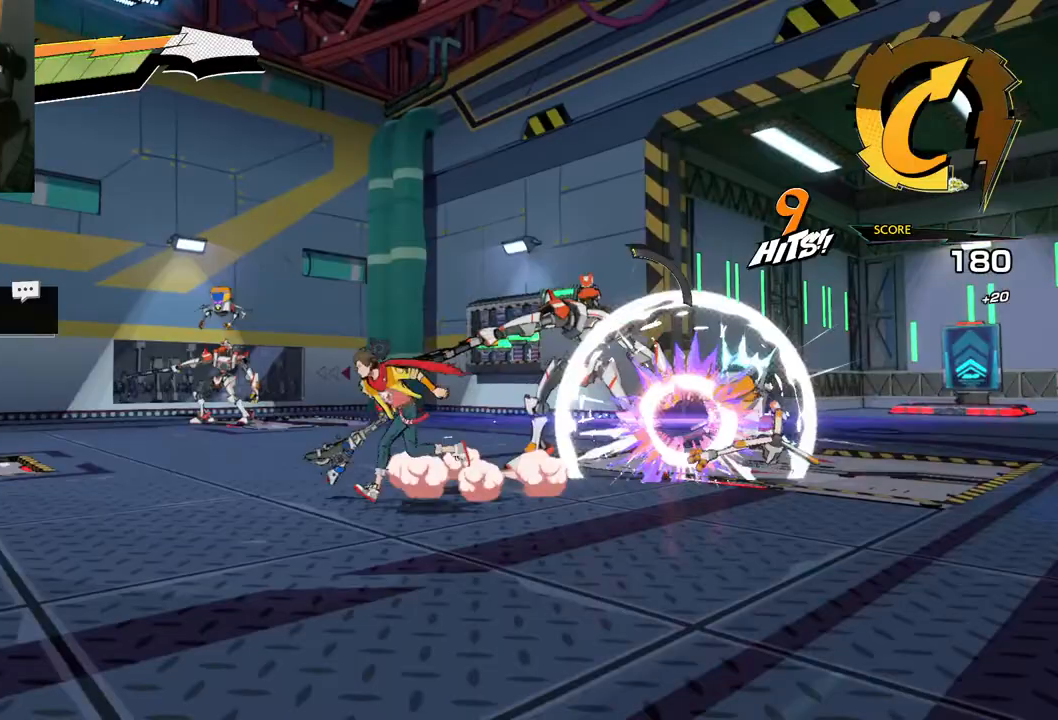
{"buttons": [], "left_stick": "left", "right_stick": "left", "events": [[117, "R1", "down"], [200, "right_stick", "left"], [217, "left_stick", "left"], [267, "R1", "up"]]}
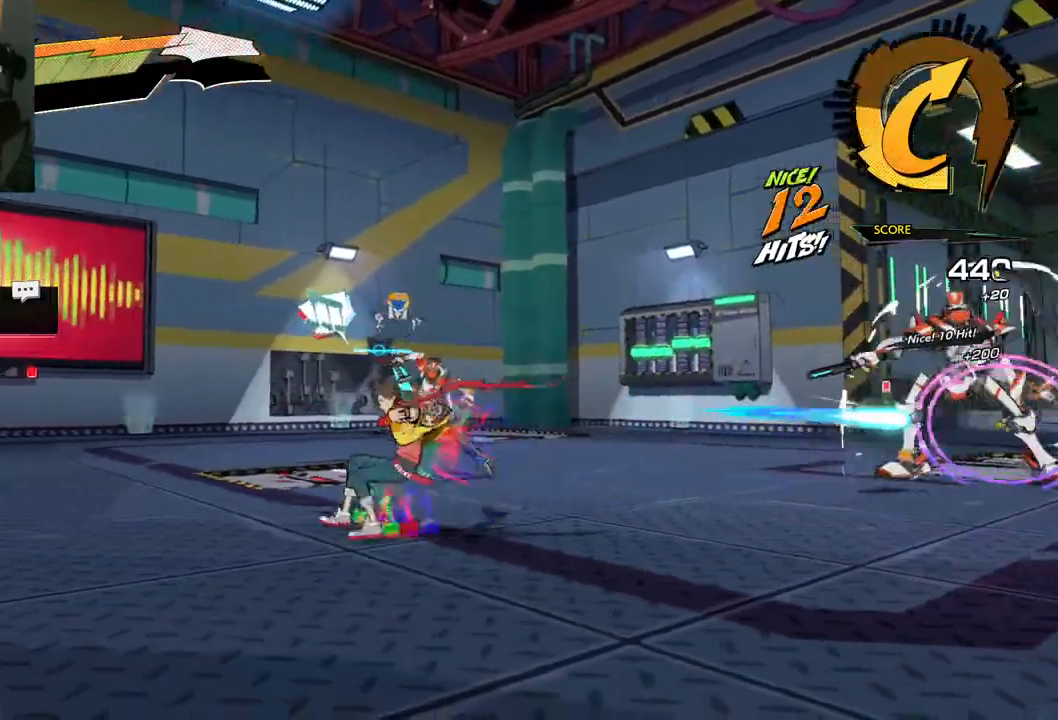
{"buttons": [], "left_stick": "up-left", "right_stick": "center", "events": [[17, "R1", "down"], [50, "left_stick", "up-left"], [50, "right_stick", "center"], [183, "R1", "up"]]}
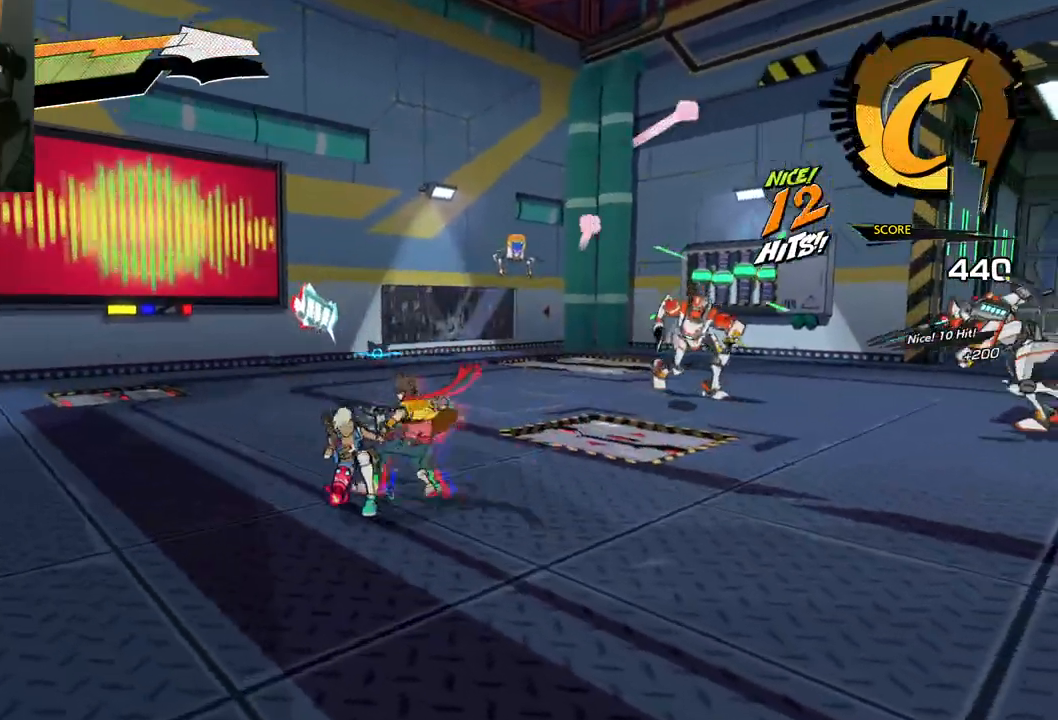
{"buttons": ["A"], "left_stick": "up-left", "right_stick": "center", "events": [[333, "A", "down"]]}
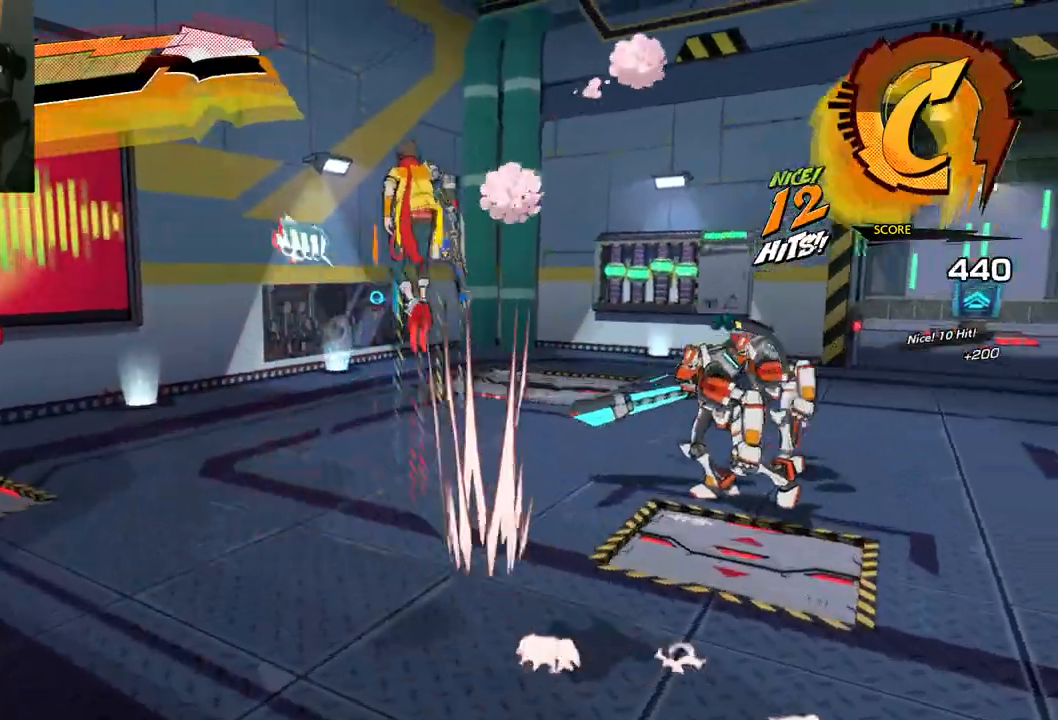
{"buttons": [], "left_stick": "up-left", "right_stick": "center", "events": [[67, "A", "up"], [133, "L1", "down"], [467, "L1", "up"]]}
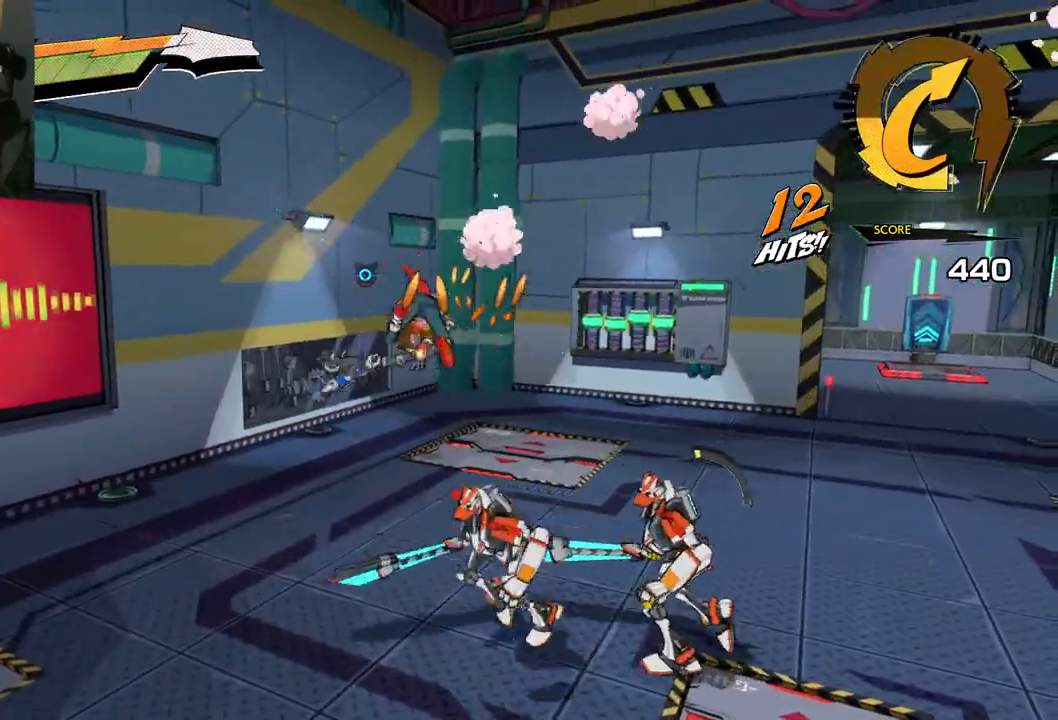
{"buttons": ["X"], "left_stick": "up-left", "right_stick": "center", "events": [[250, "X", "down"], [350, "X", "up"], [417, "X", "down"]]}
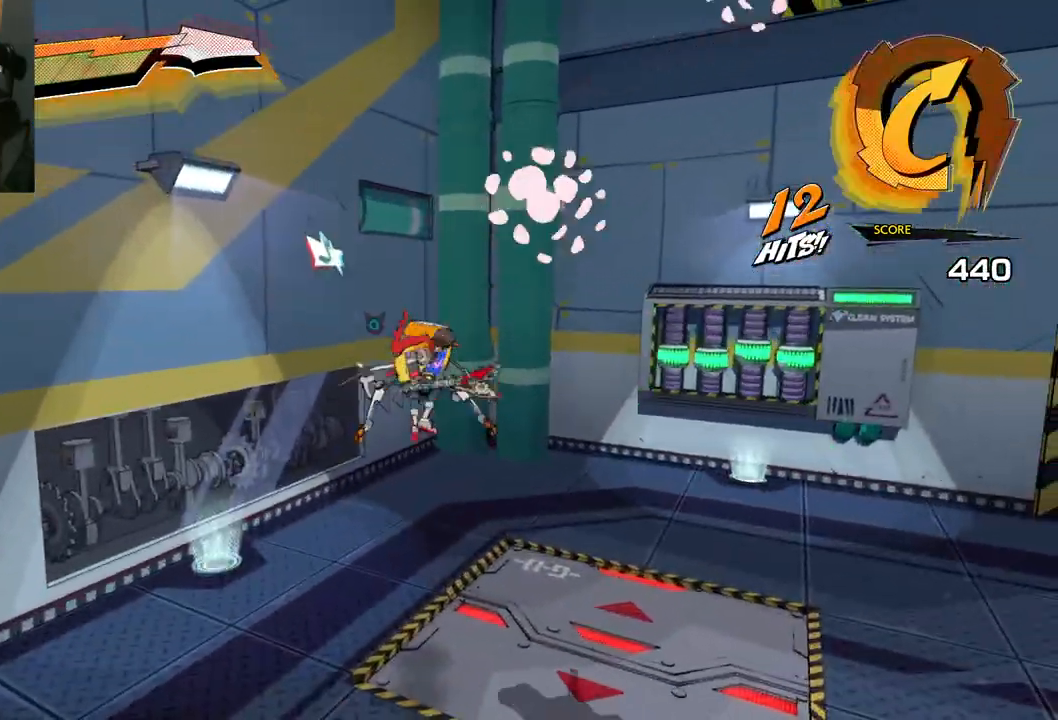
{"buttons": [], "left_stick": "up", "right_stick": "center", "events": [[17, "X", "up"], [17, "left_stick", "up"], [117, "X", "down"], [217, "X", "up"], [300, "X", "down"], [400, "X", "up"]]}
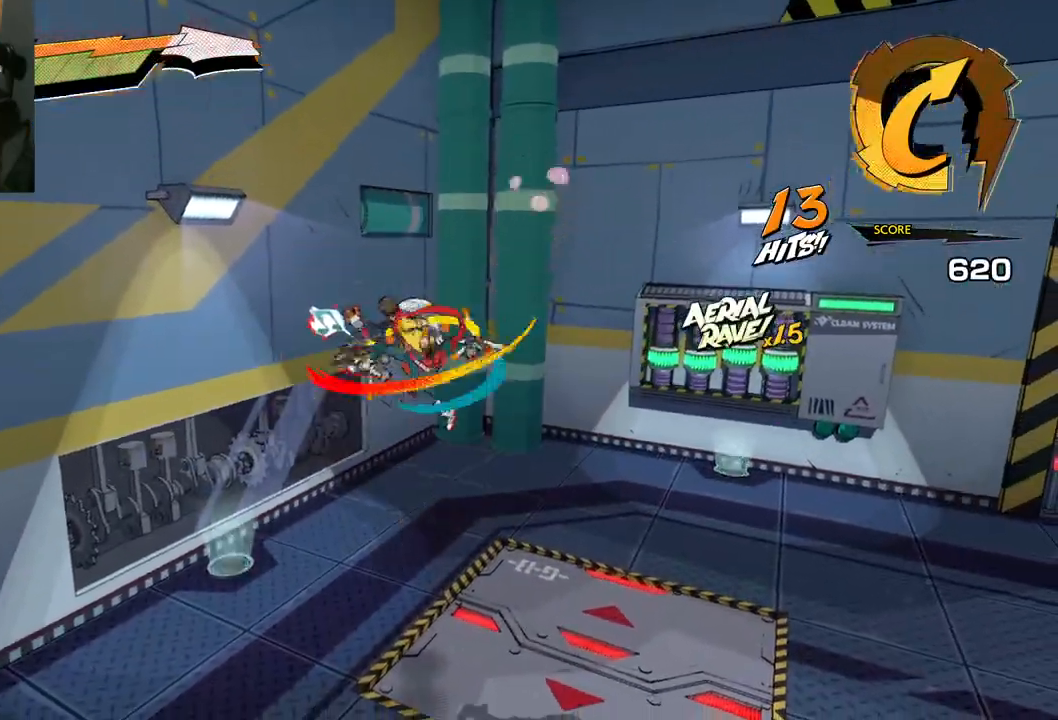
{"buttons": ["X"], "left_stick": "up", "right_stick": "center", "events": [[17, "X", "down"], [100, "X", "up"], [217, "X", "down"], [317, "X", "up"], [417, "X", "down"]]}
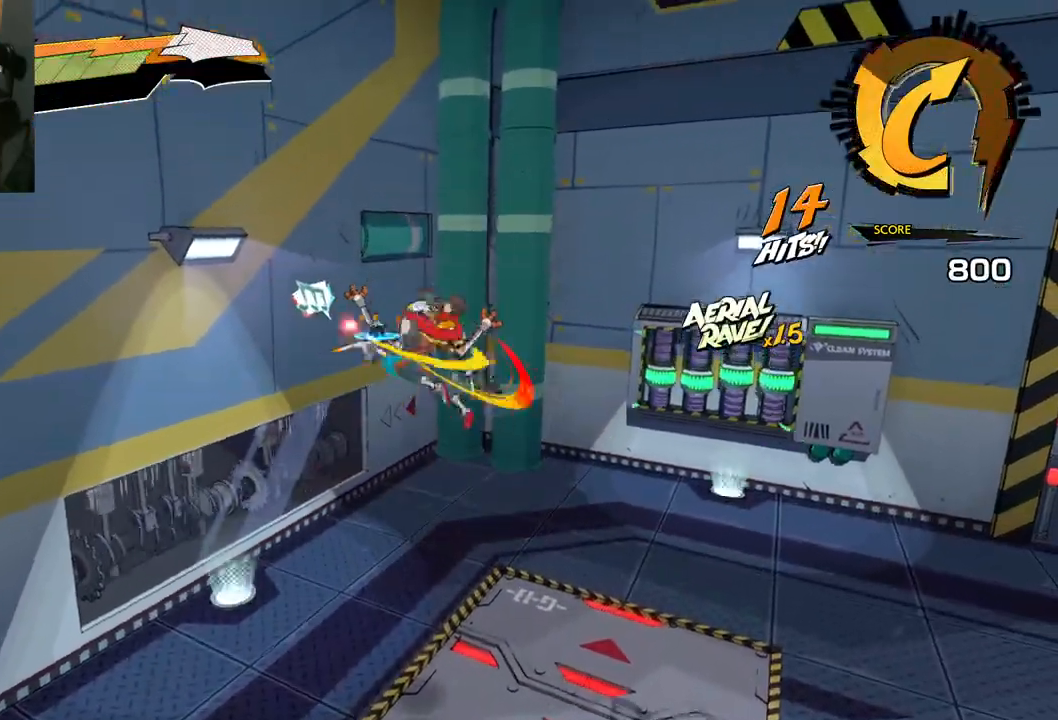
{"buttons": [], "left_stick": "up", "right_stick": "center", "events": [[33, "X", "up"], [133, "X", "down"], [283, "X", "up"]]}